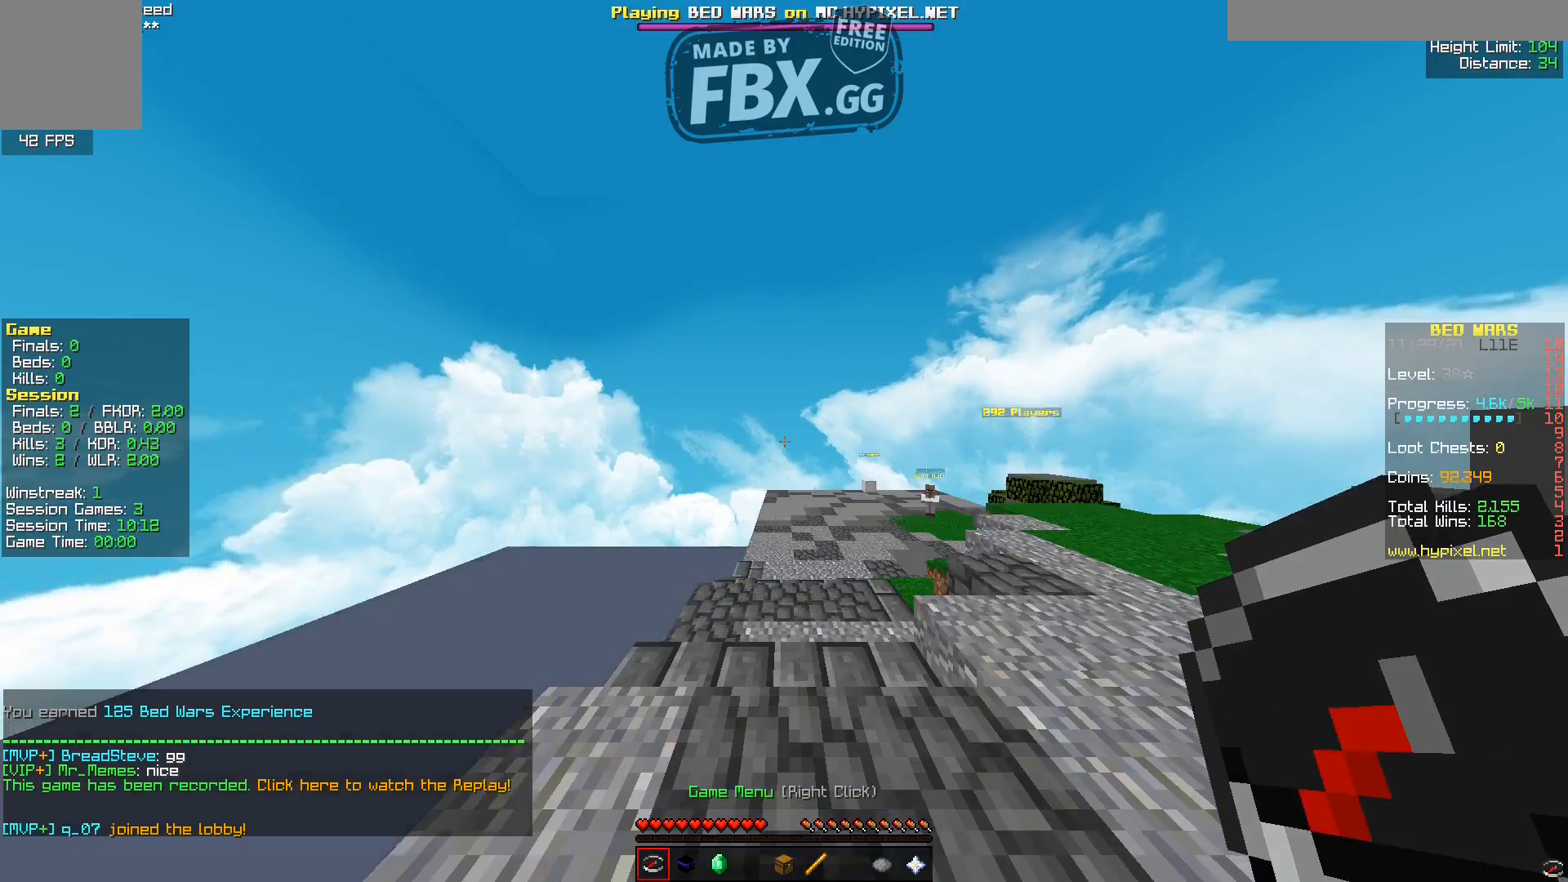
Gameplay with keyboard; each line is a JSON object with the keys held at the frame after it. "events" lists presses ("down") and releases ("up") of "a", "d", "s" and "w" between this image and that frame as [ms after this image, input, new state], when the widget could be followed in between. No other keys are recorded. Mouse input is not recorded.
{"keys": [], "events": []}
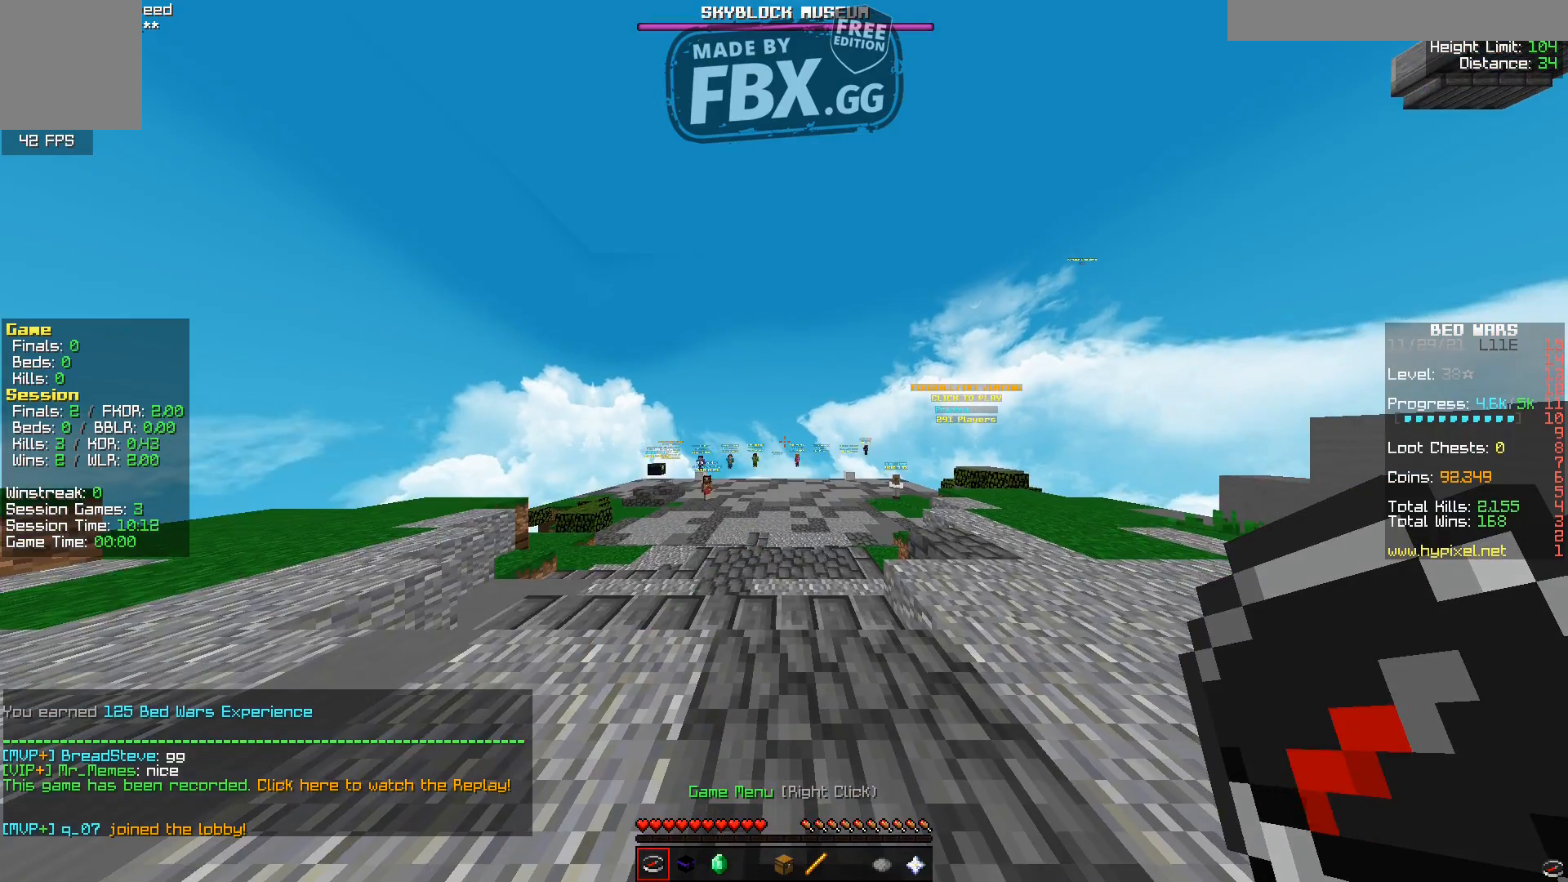
{"keys": [], "events": []}
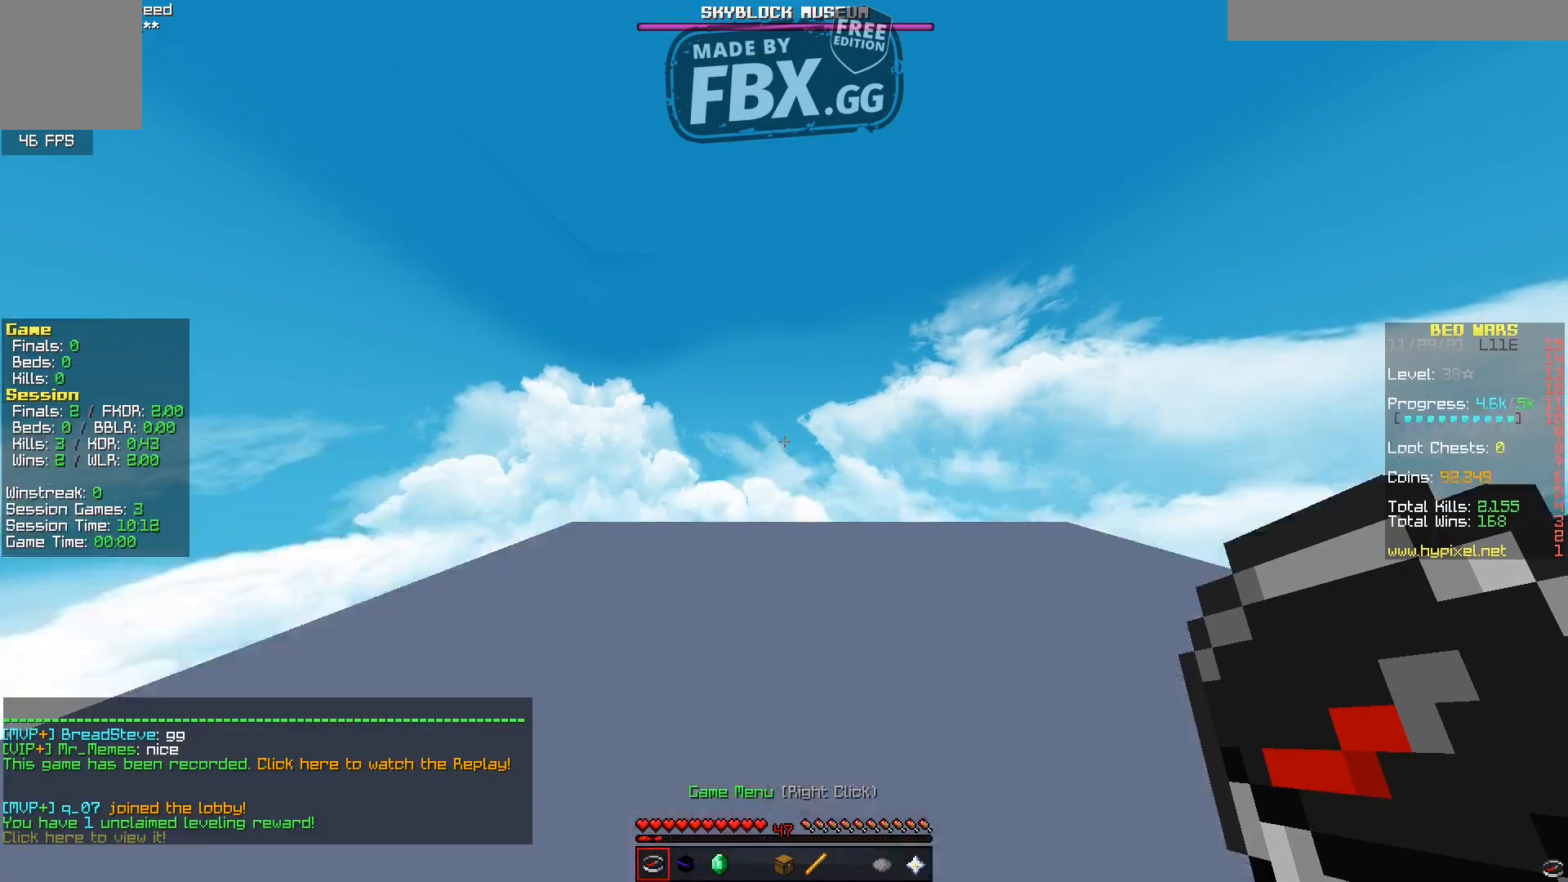
{"keys": ["w"], "events": [[200, "w", "down"]]}
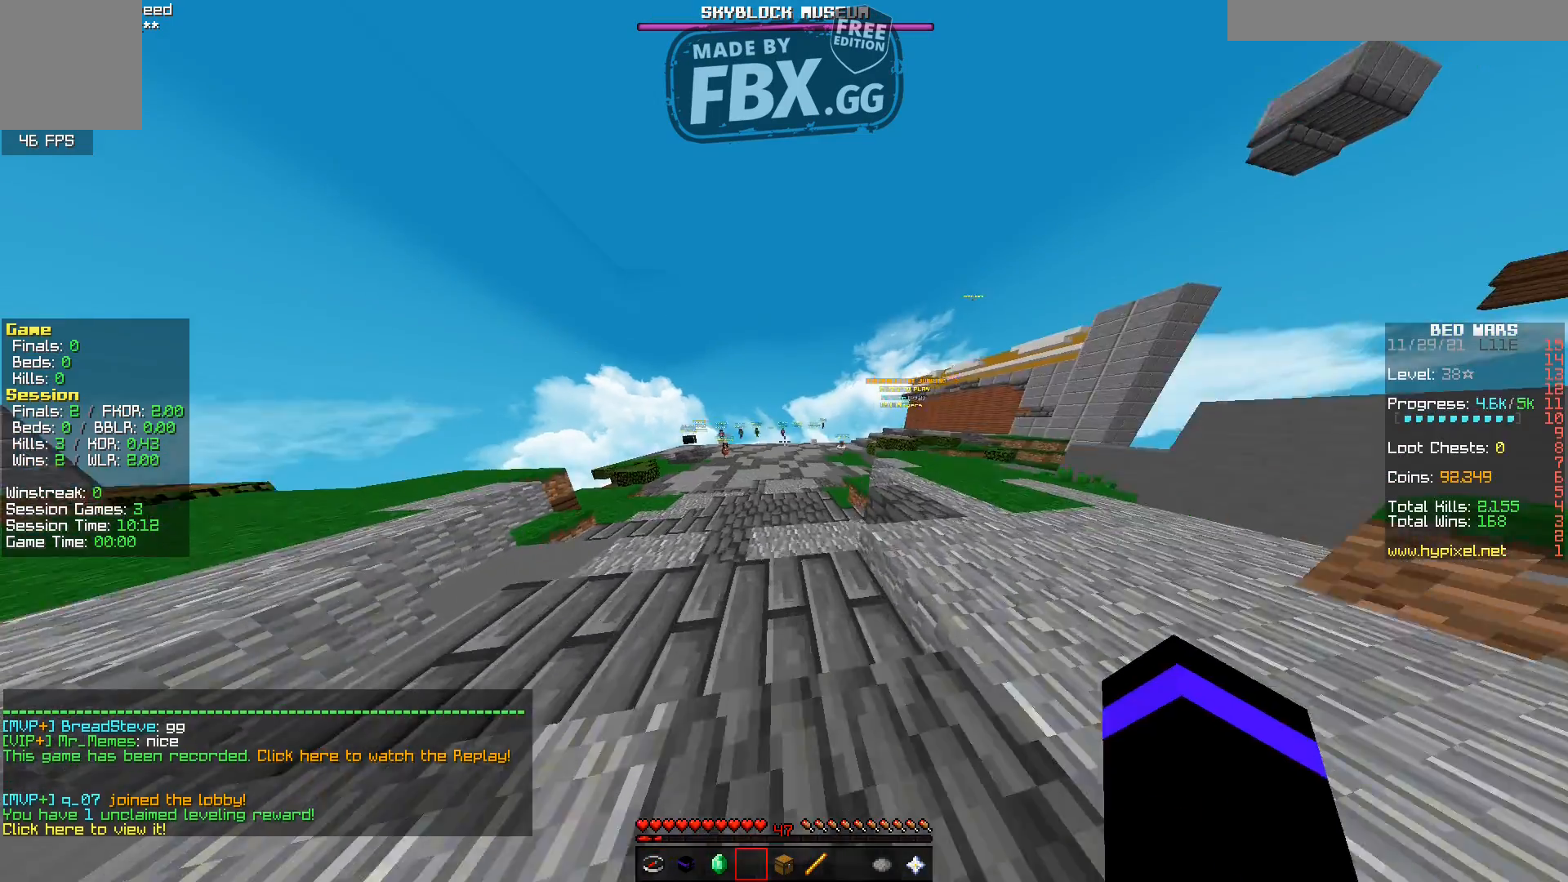
{"keys": [], "events": [[400, "w", "up"]]}
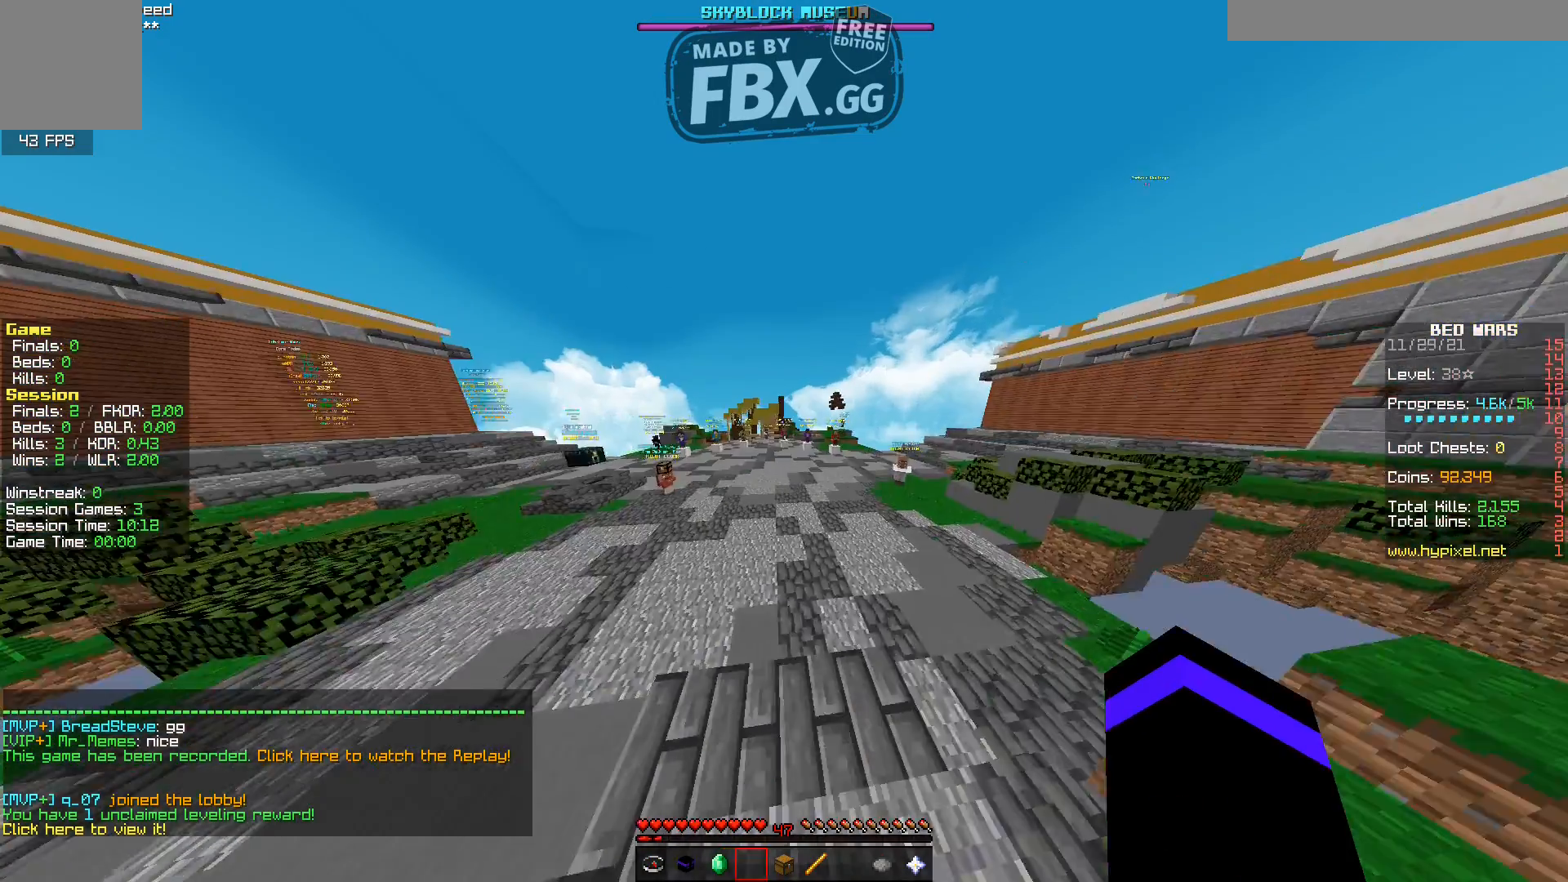
{"keys": [], "events": [[120, "s", "down"], [320, "s", "up"]]}
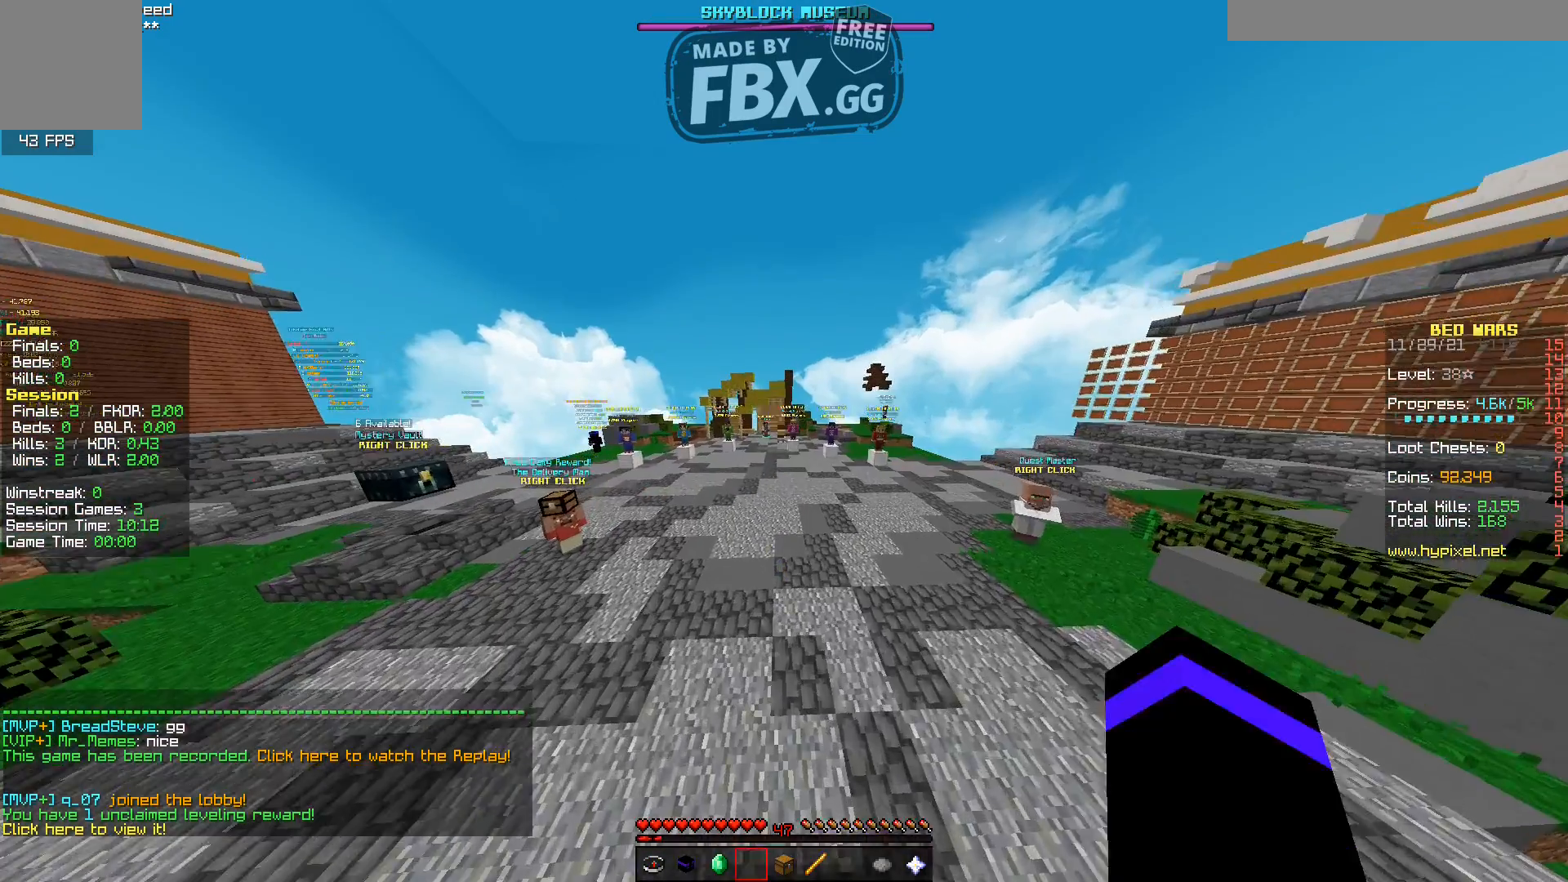
{"keys": [], "events": []}
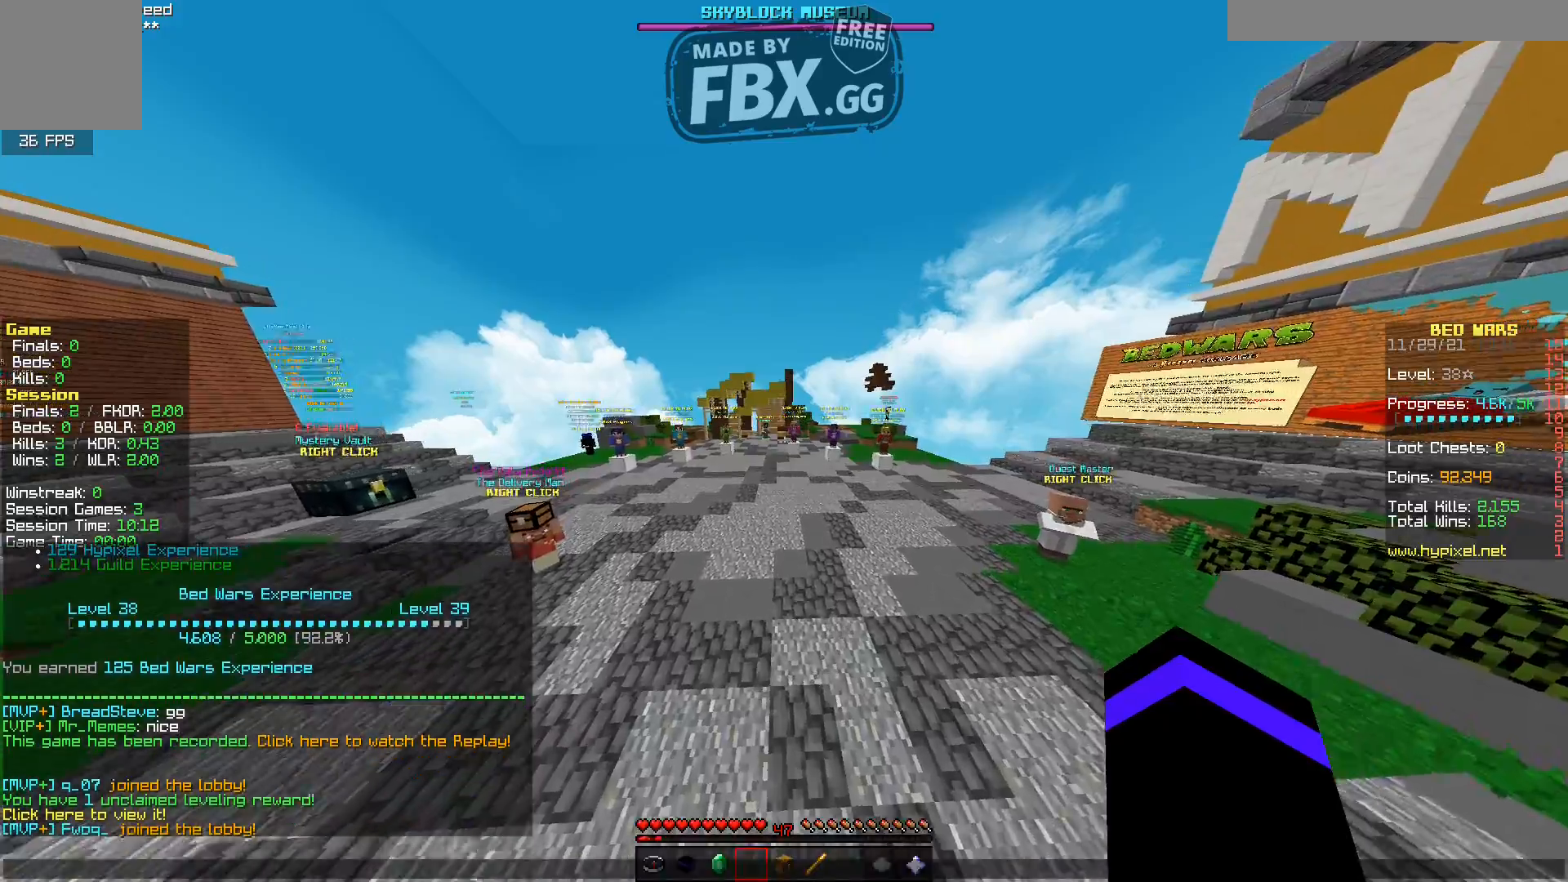
{"keys": [], "events": []}
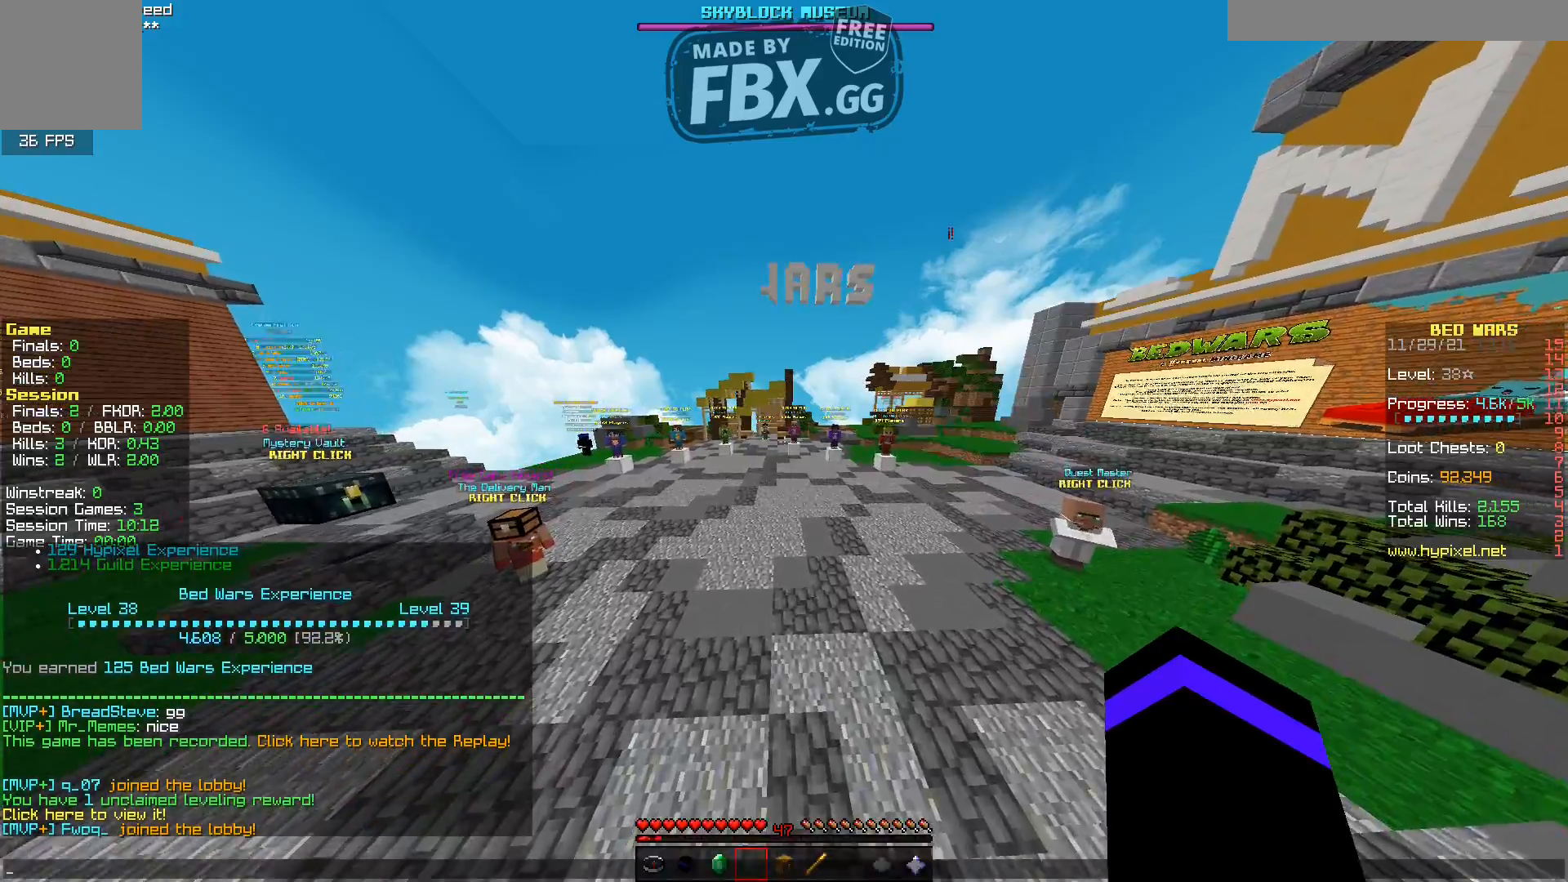
{"keys": ["w"], "events": [[480, "w", "down"]]}
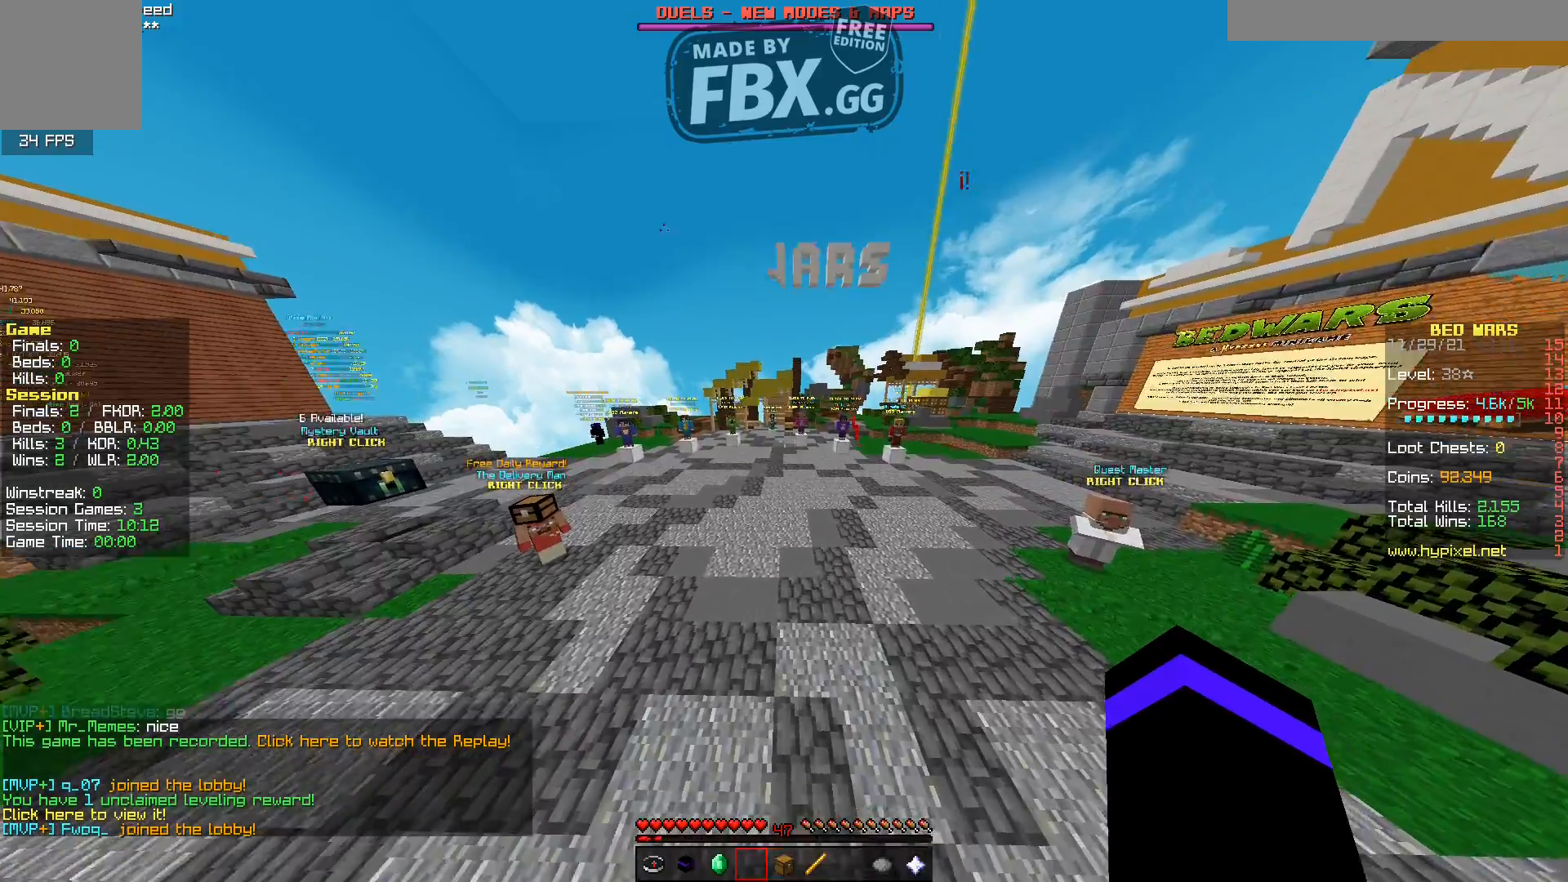
{"keys": ["a", "w"], "events": [[280, "a", "down"]]}
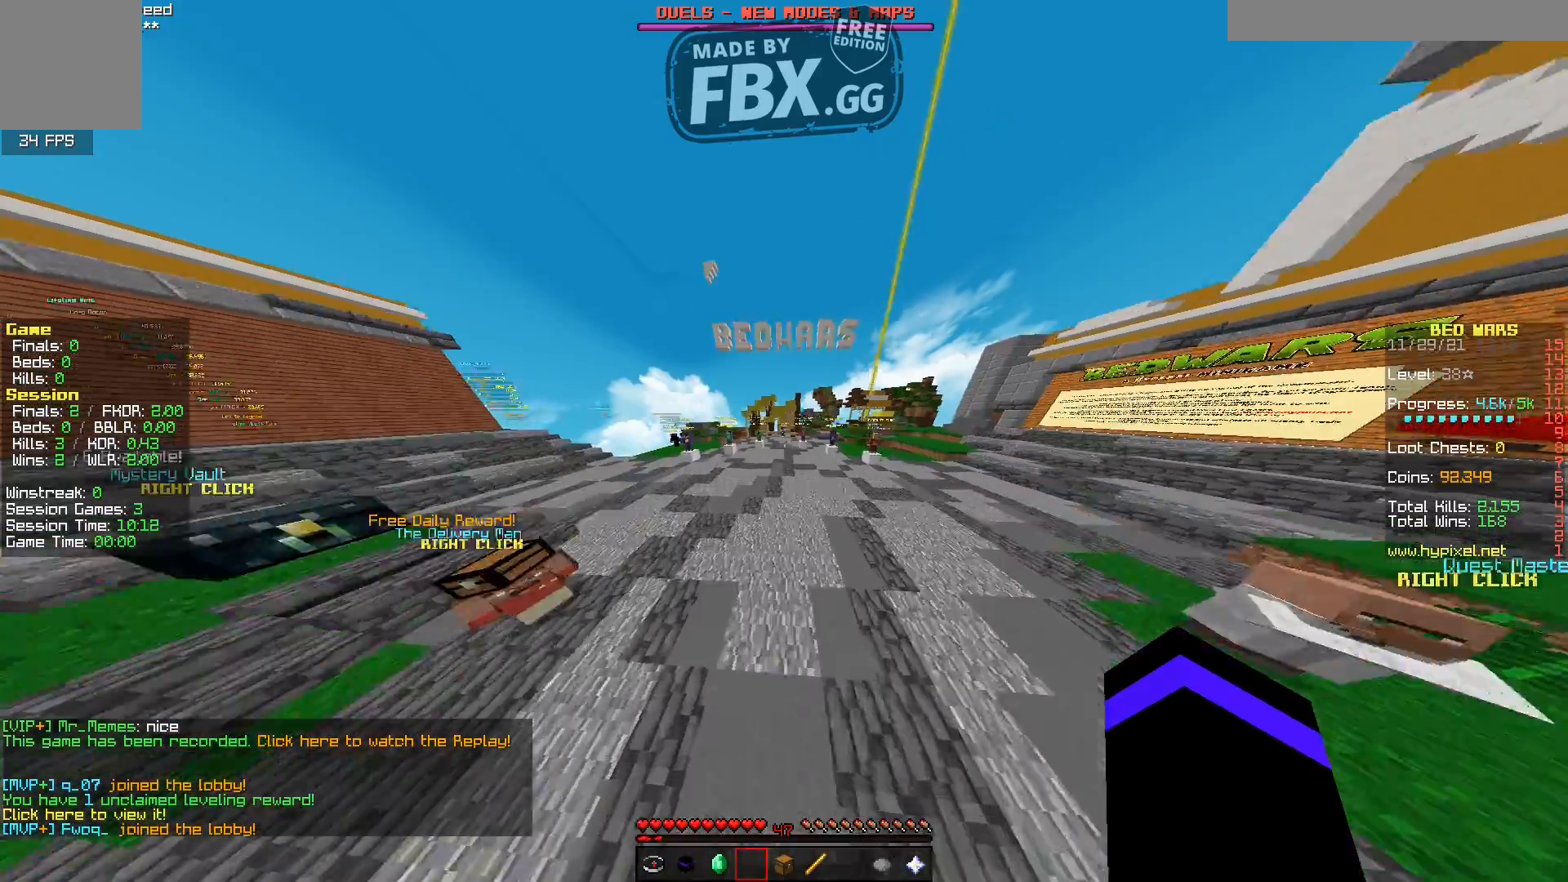
{"keys": ["s"], "events": [[200, "a", "up"], [240, "w", "up"], [360, "s", "down"]]}
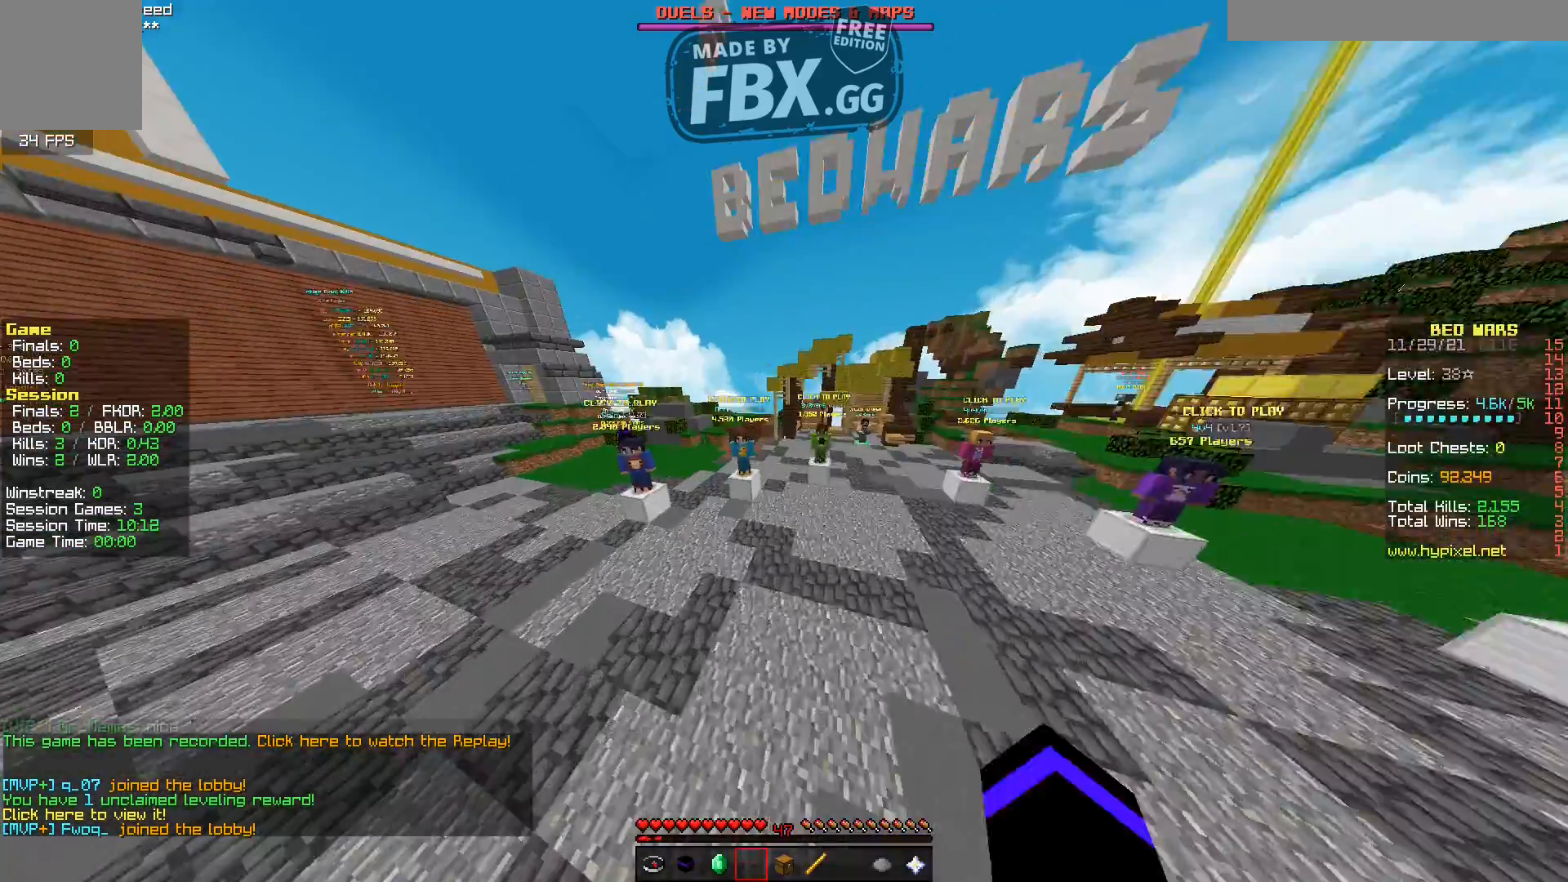
{"keys": ["a", "w"], "events": [[120, "s", "up"], [360, "a", "down"], [400, "w", "down"]]}
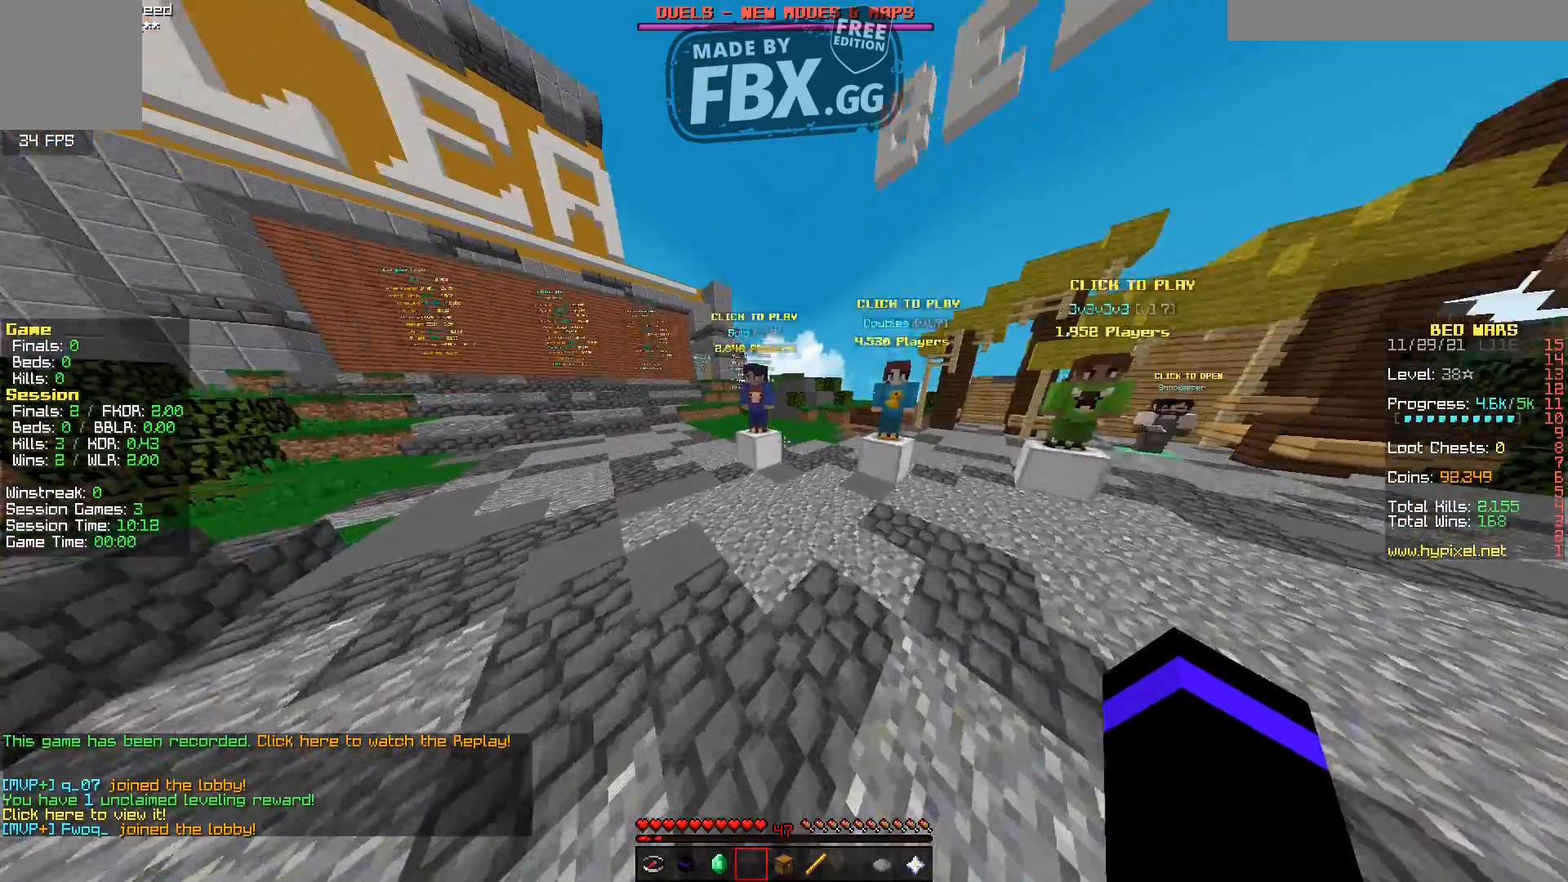
{"keys": ["d", "w"], "events": [[320, "a", "up"], [440, "d", "down"]]}
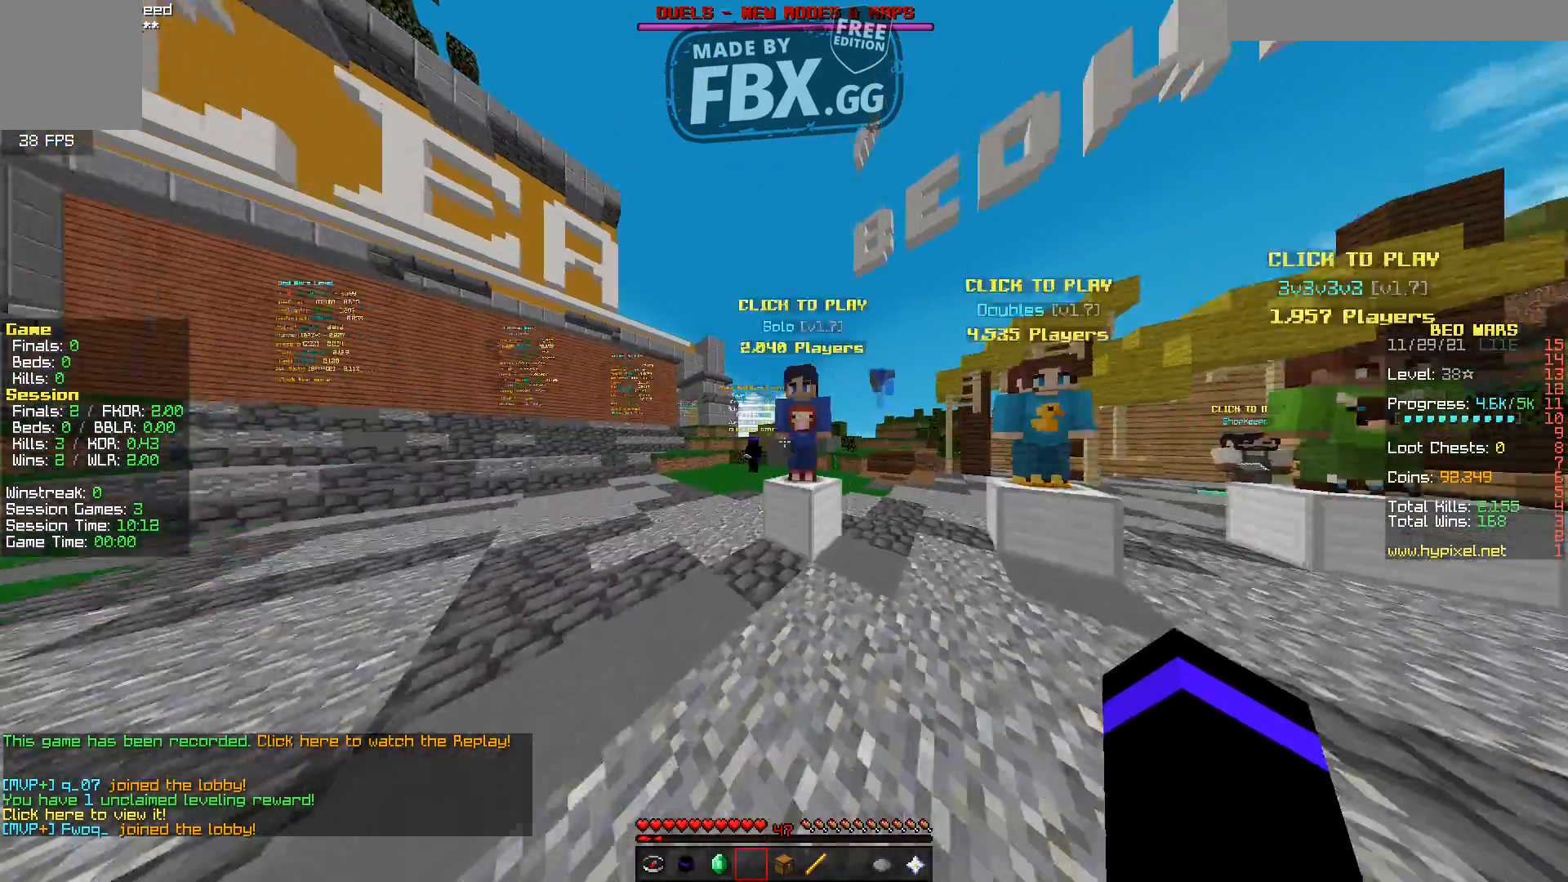
{"keys": [], "events": [[80, "d", "up"], [80, "w", "up"]]}
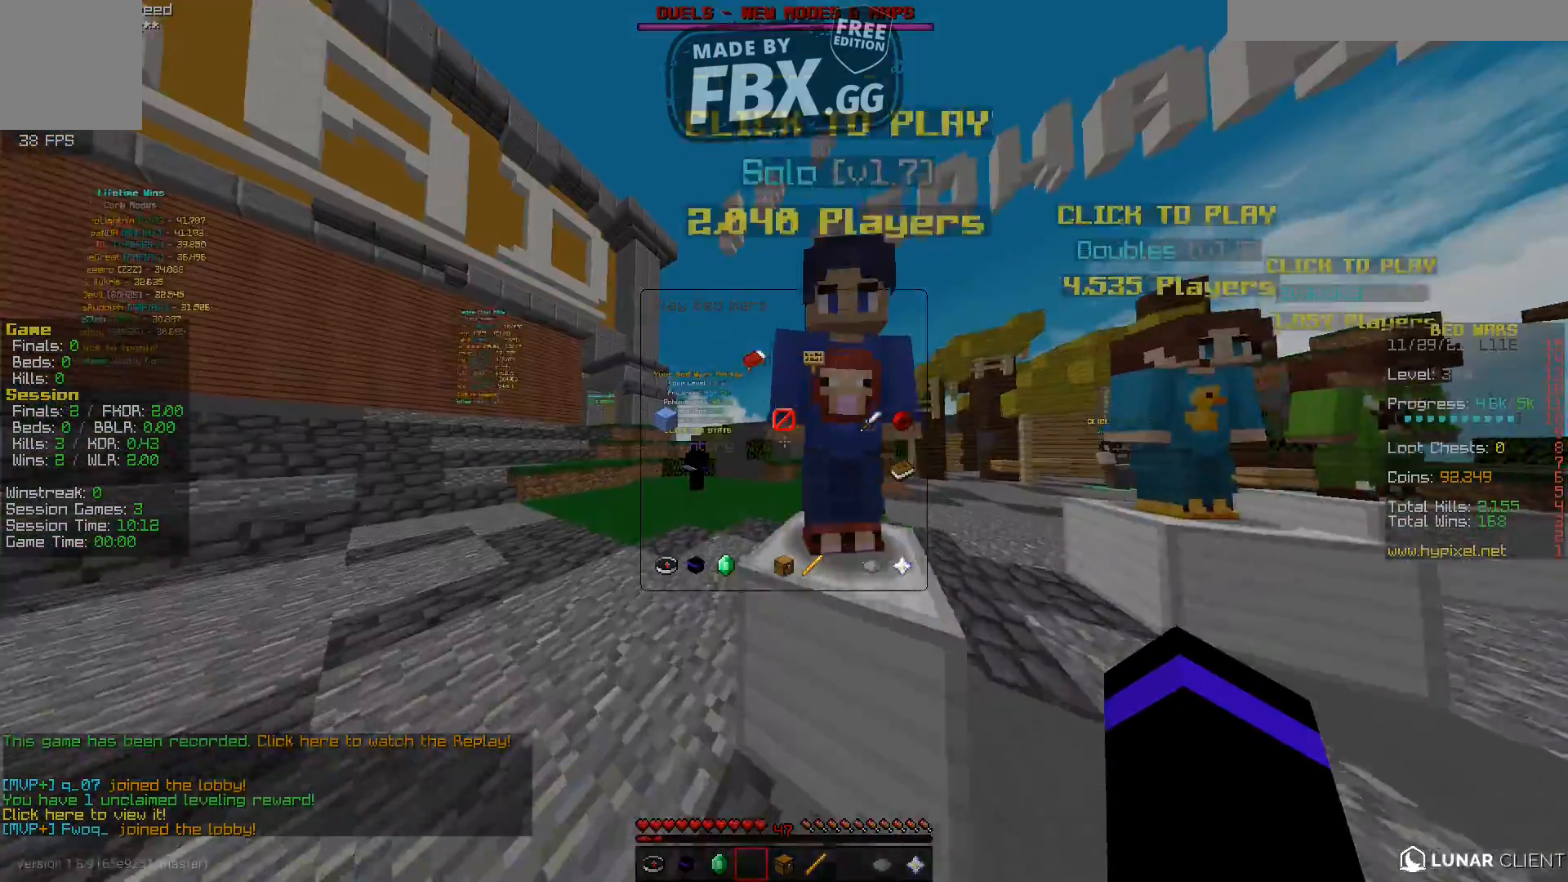
{"keys": [], "events": []}
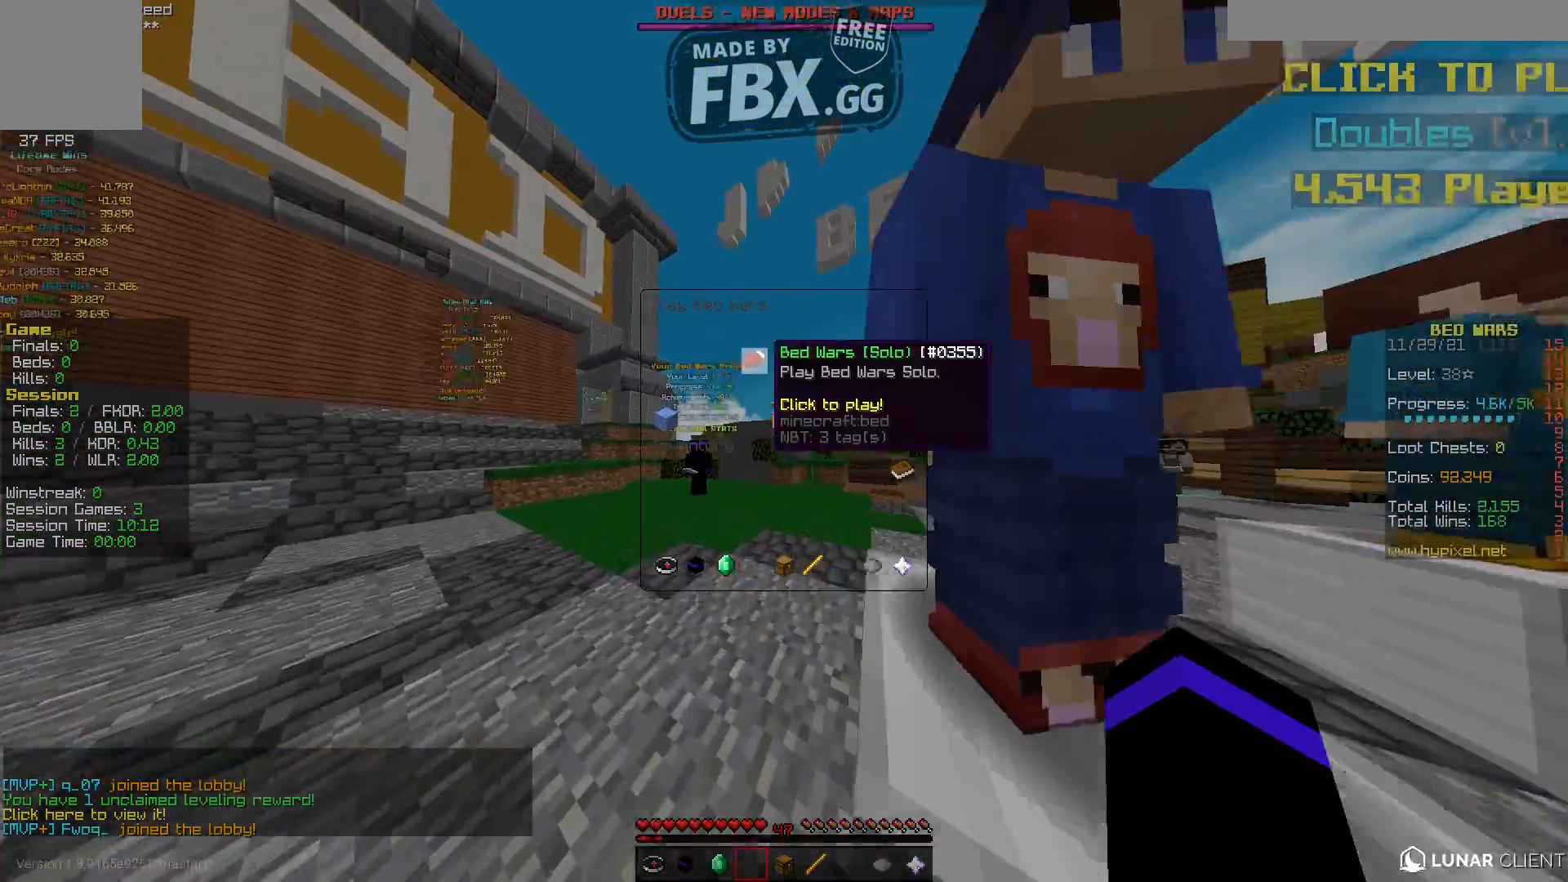
{"keys": []}
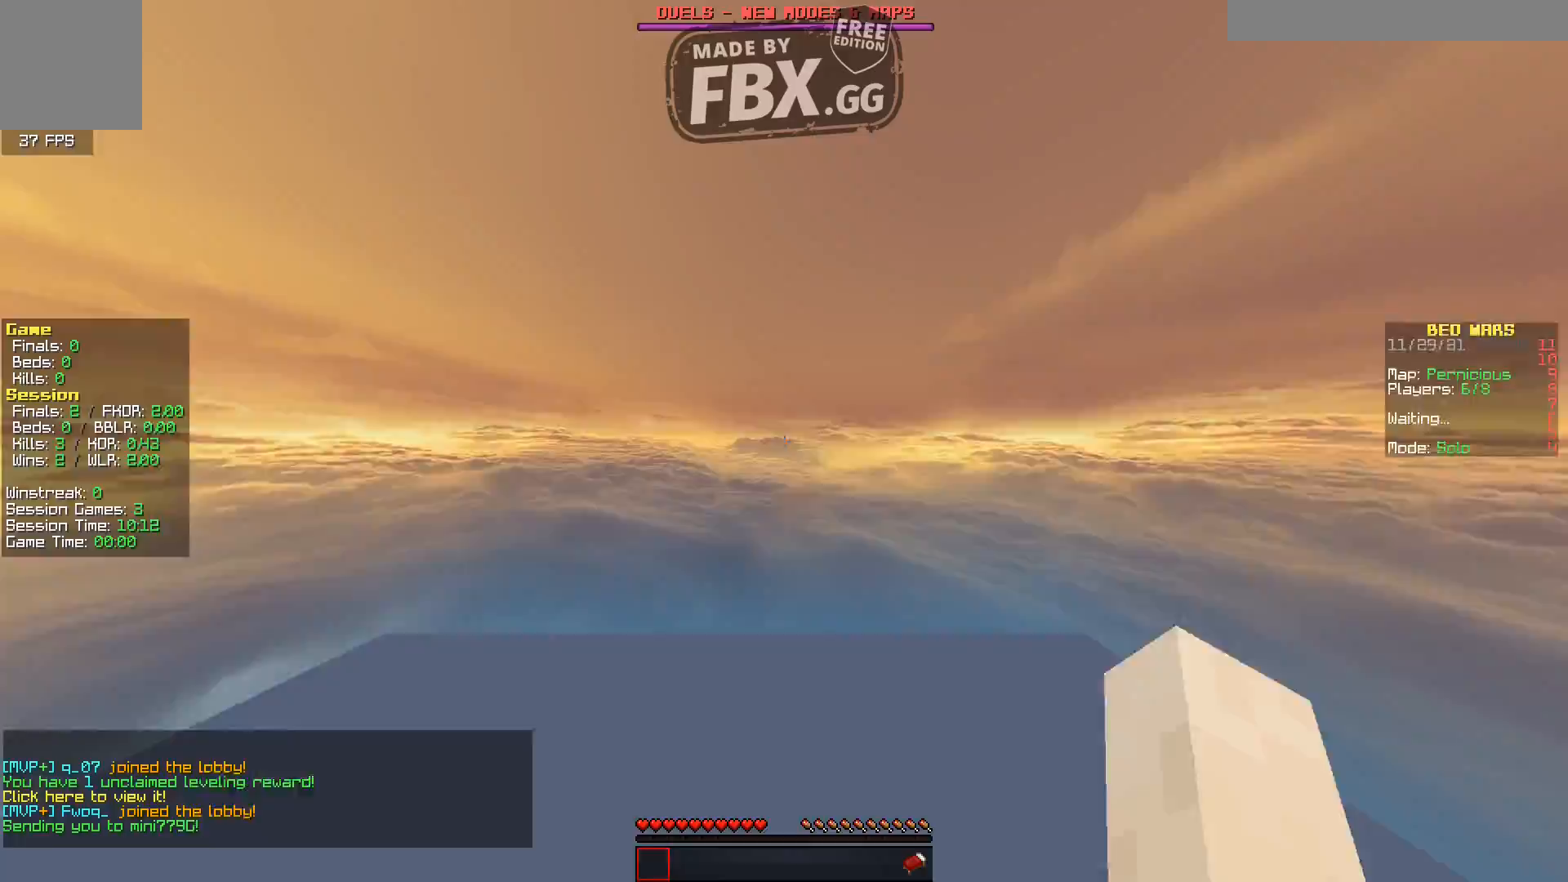
{"keys": ["s"], "events": [[480, "s", "down"]]}
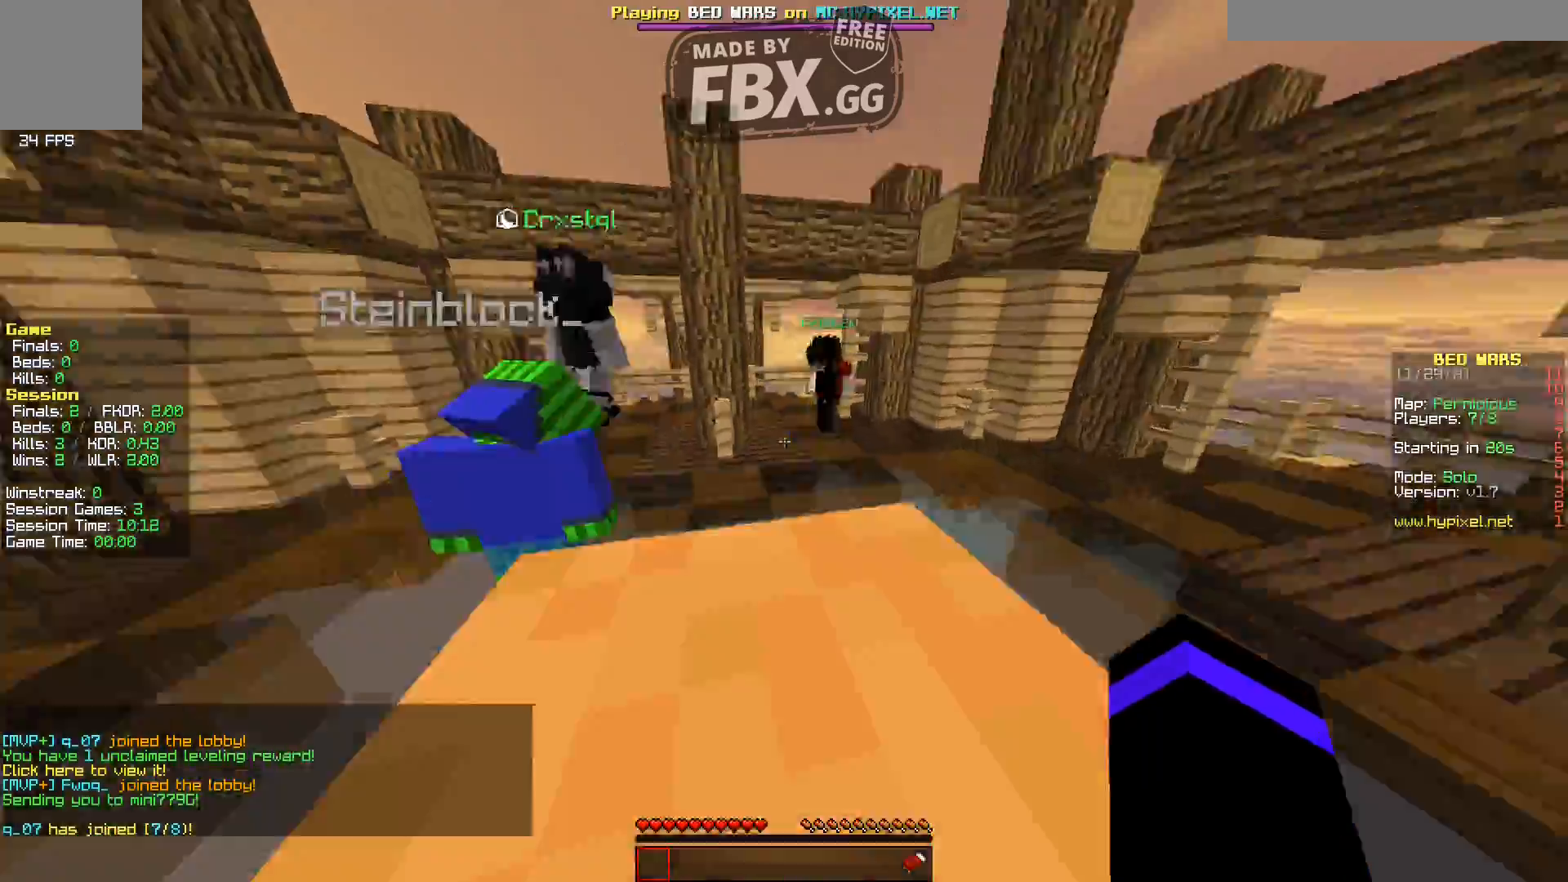
{"keys": ["d", "s"], "events": [[40, "d", "down"]]}
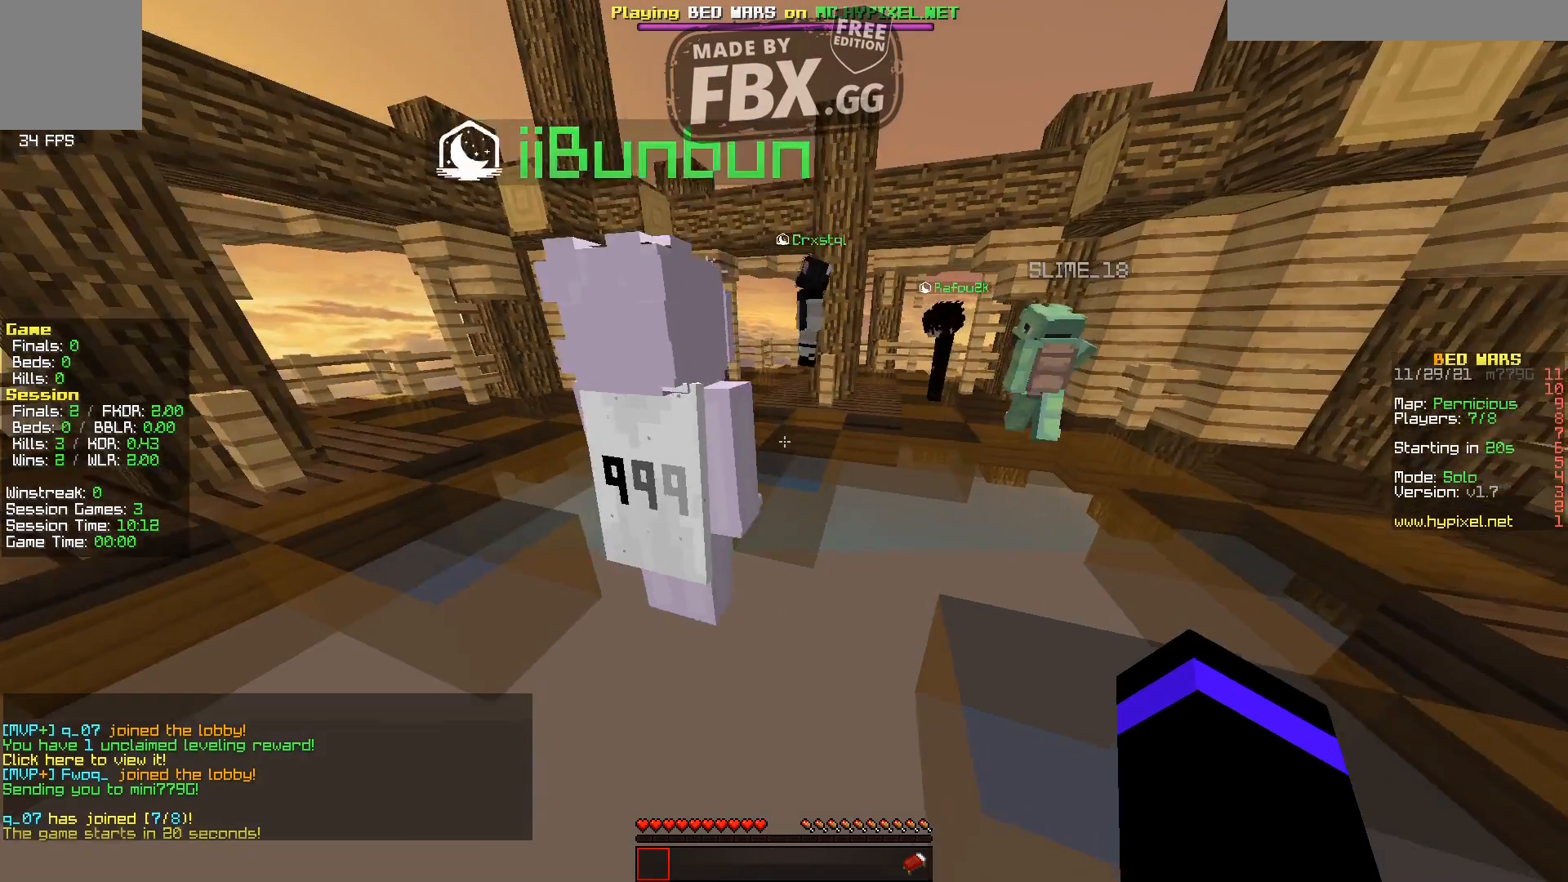
{"keys": ["s"], "events": [[280, "d", "up"]]}
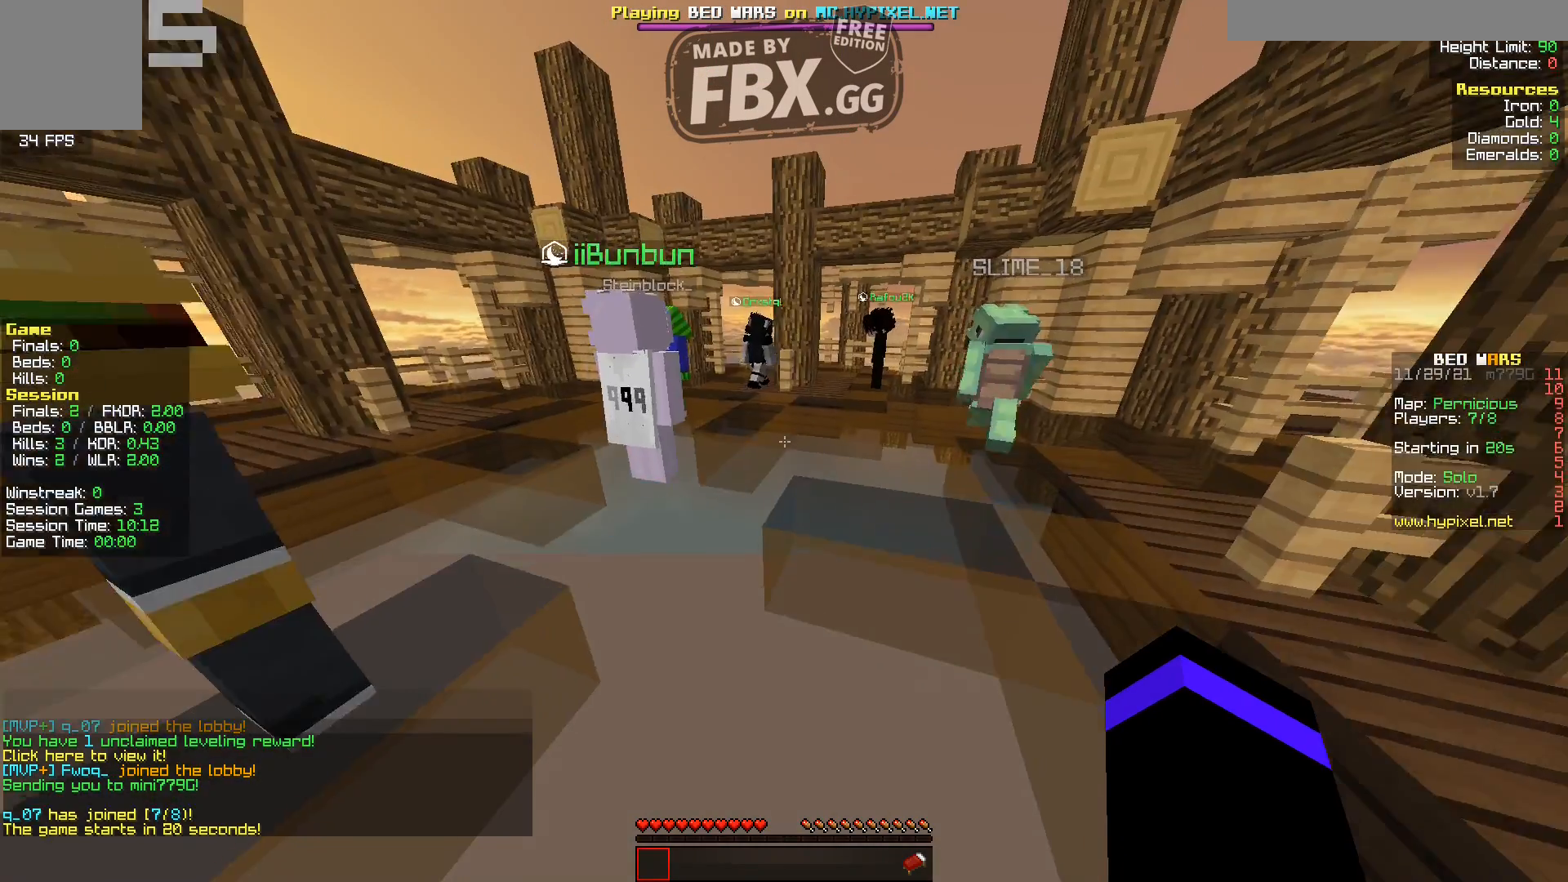
{"keys": [], "events": [[480, "s", "up"]]}